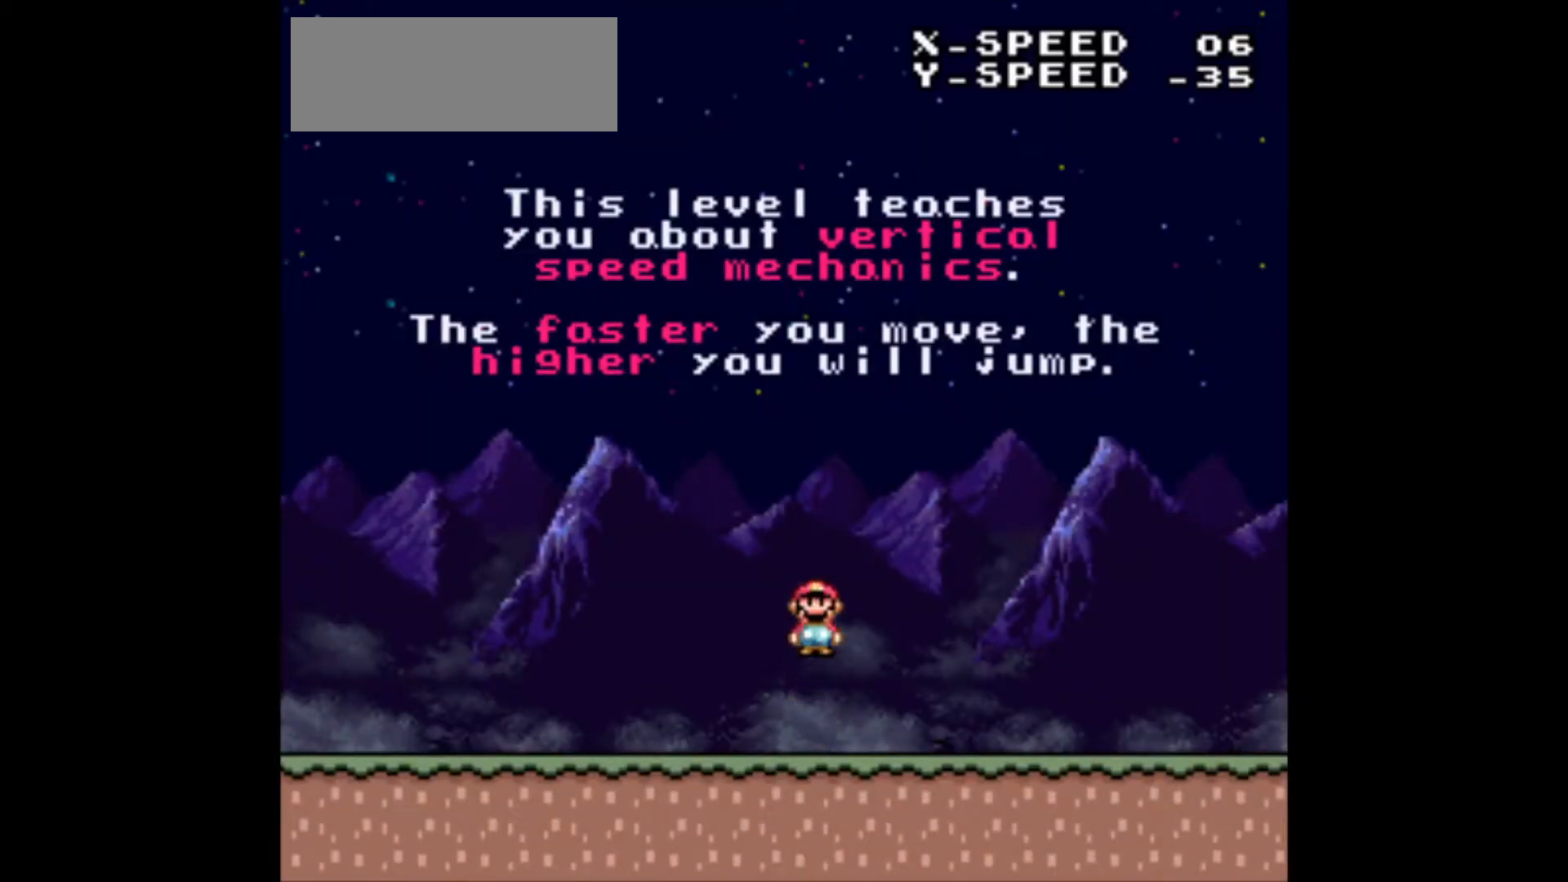
Gameplay with a controller (Nintendo layout); each line is a JSON object with the inputs held at the frame after it. "events" lists button and stick changes between this image and that frame as [ms after this image, input, new state], when the widget could be followed in between. Not read: L3 R3.
{"buttons": ["X", "DPAD_RIGHT"], "events": [[83, "A", "down"], [150, "A", "up"], [333, "A", "down"], [433, "A", "up"]]}
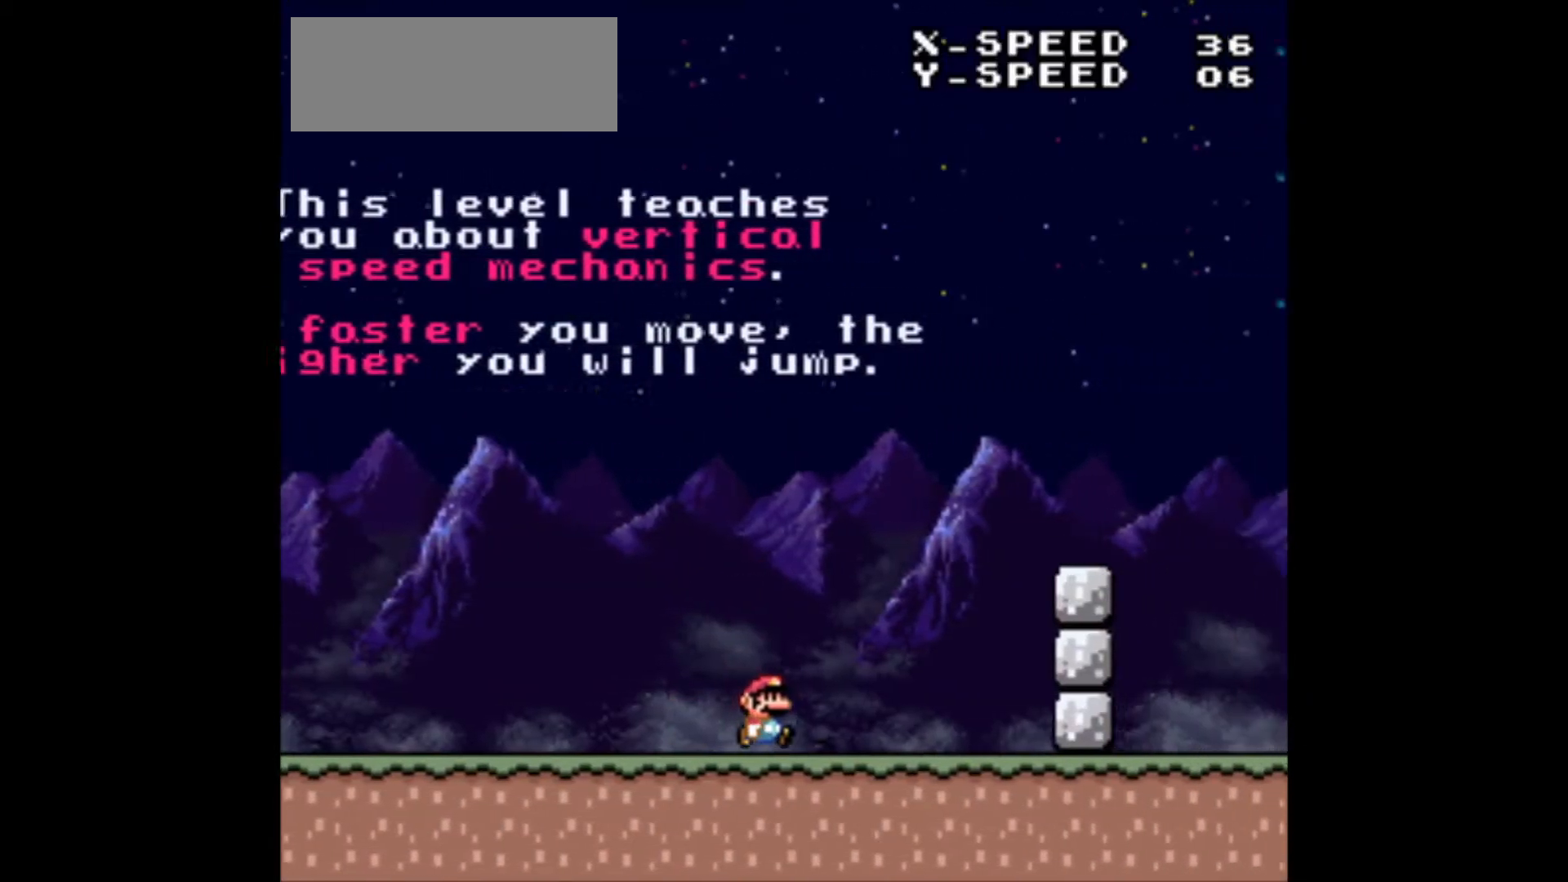
{"buttons": ["X", "DPAD_RIGHT"], "events": [[33, "A", "down"], [133, "A", "up"], [183, "A", "down"], [450, "A", "up"]]}
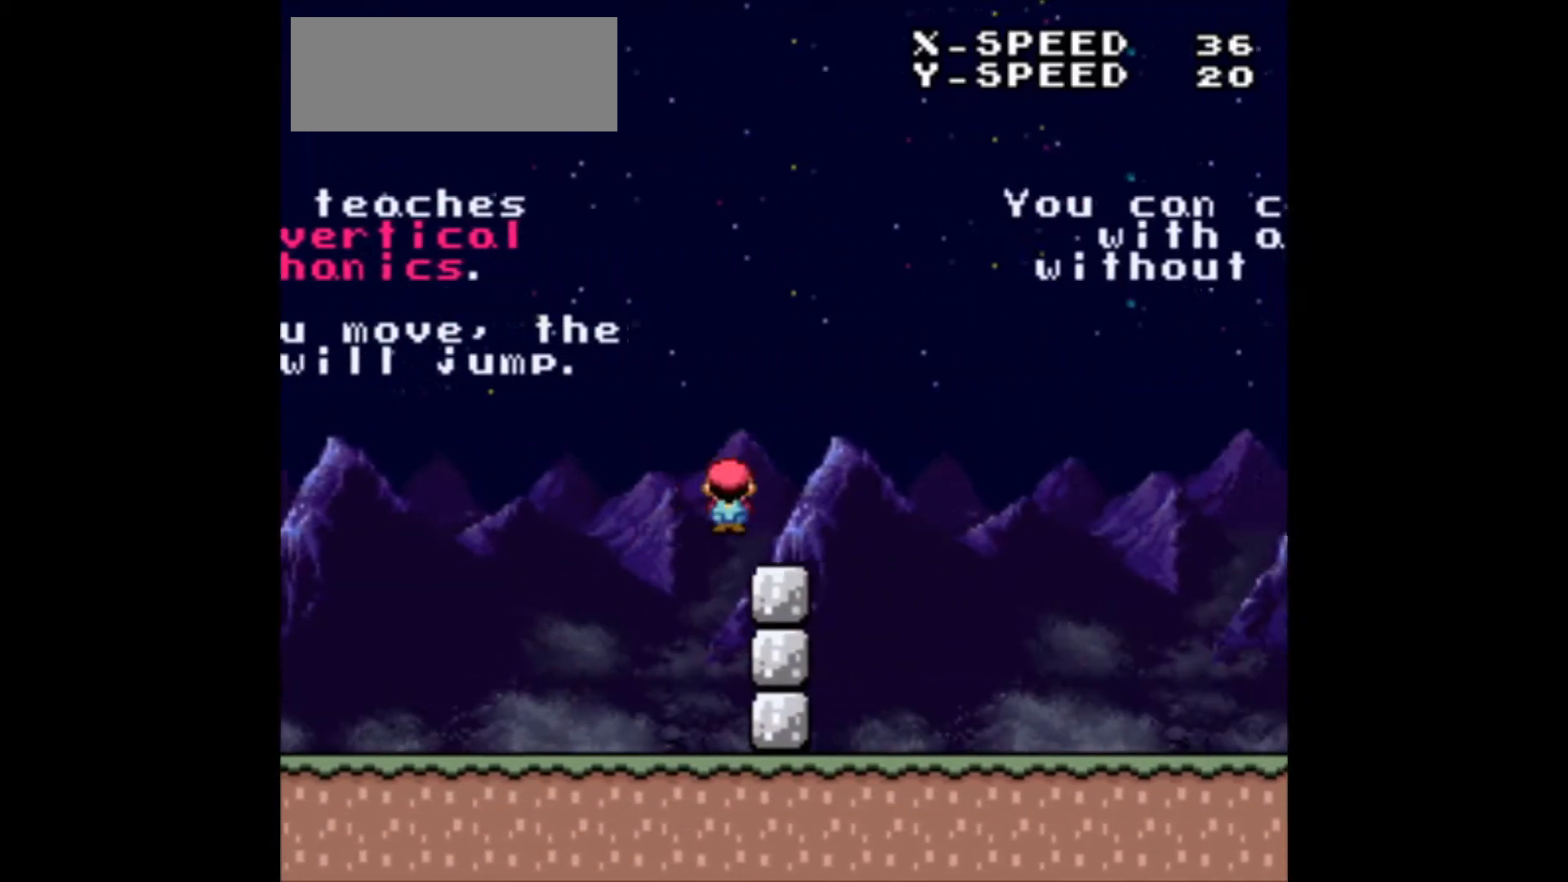
{"buttons": ["Y", "DPAD_RIGHT"], "events": [[383, "X", "up"], [400, "Y", "down"]]}
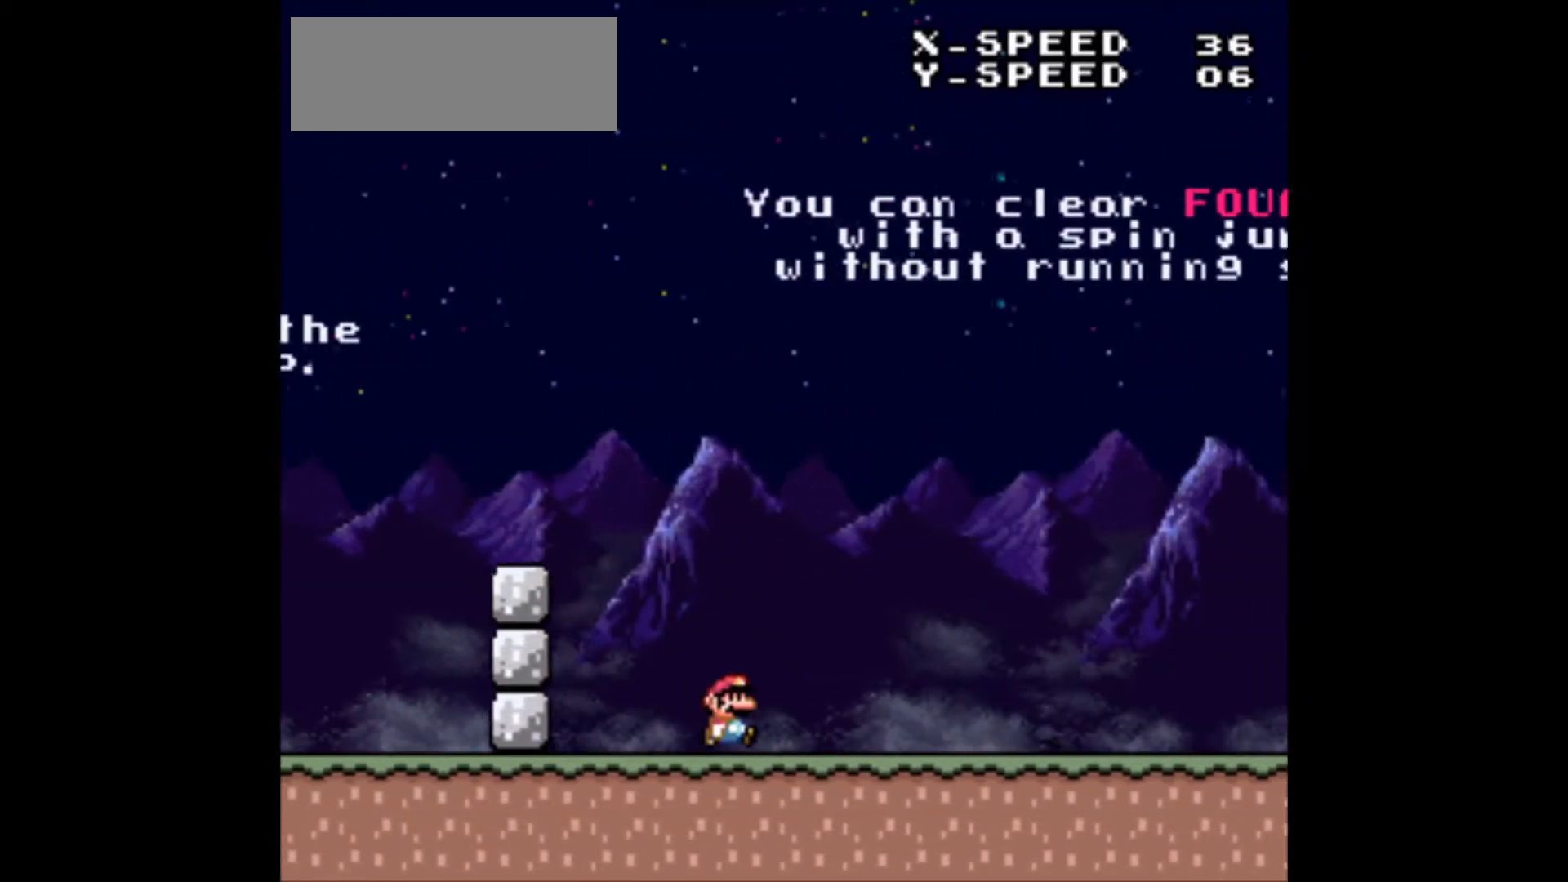
{"buttons": ["Y", "DPAD_RIGHT"], "events": []}
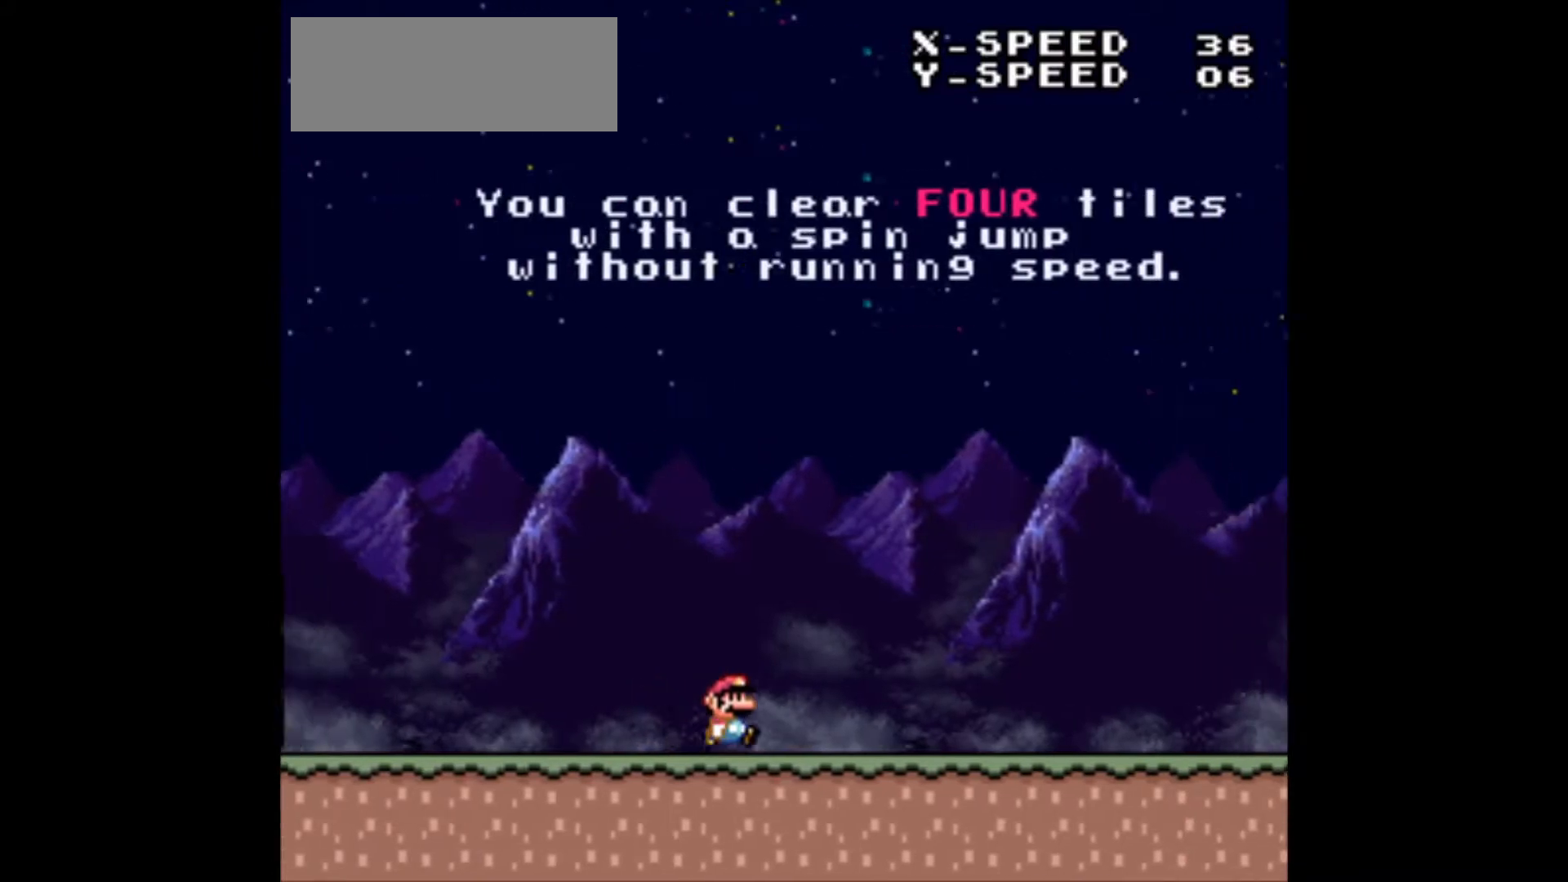
{"buttons": ["Y", "DPAD_RIGHT"], "events": []}
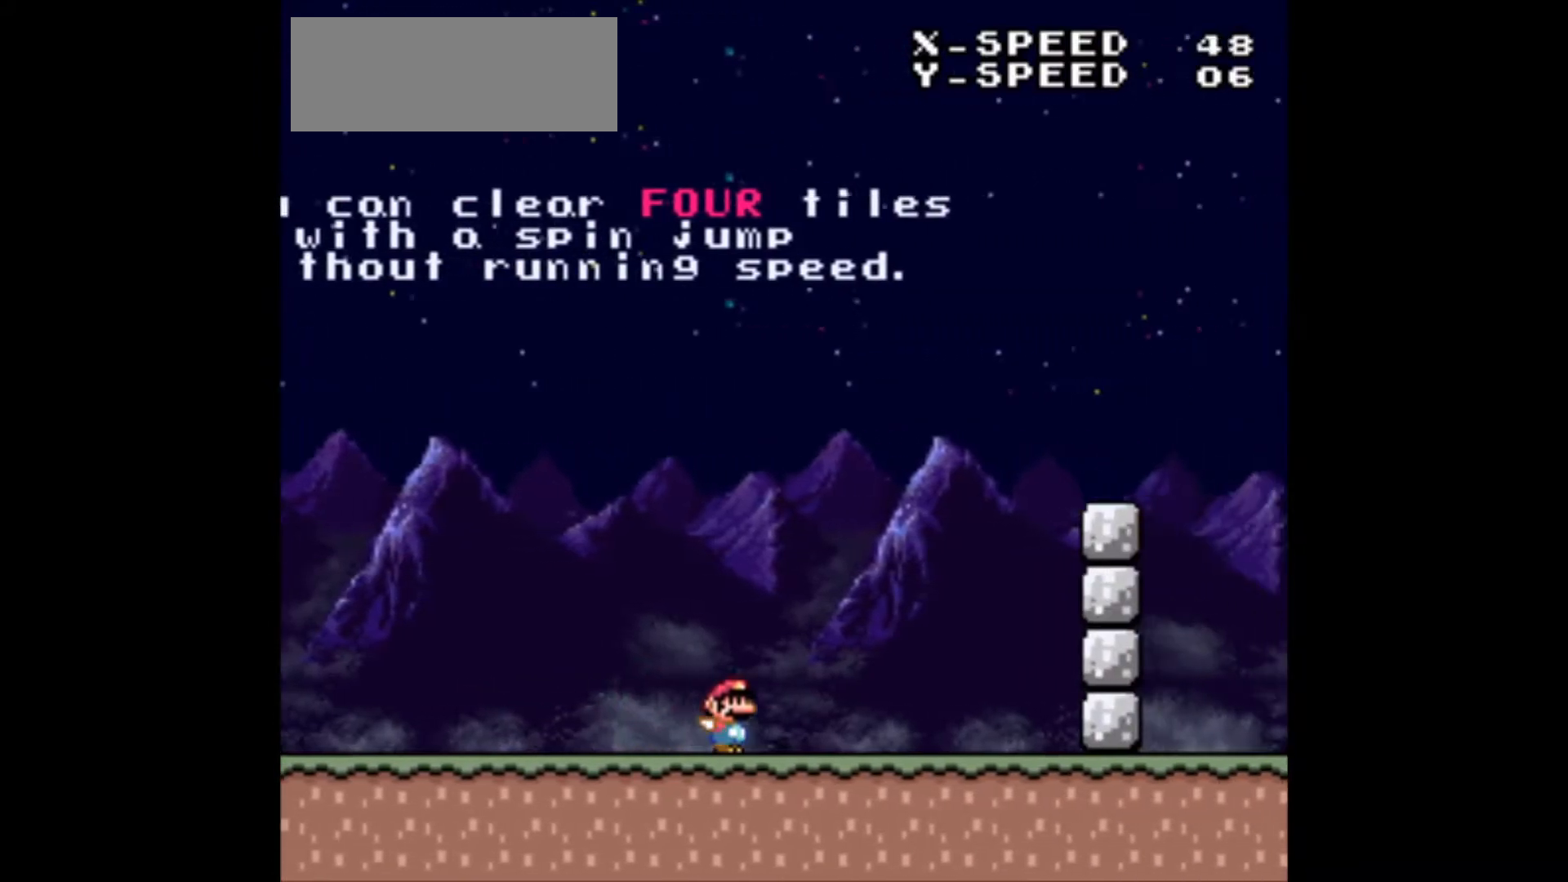
{"buttons": ["Y", "DPAD_RIGHT"], "events": [[150, "B", "down"], [483, "B", "up"]]}
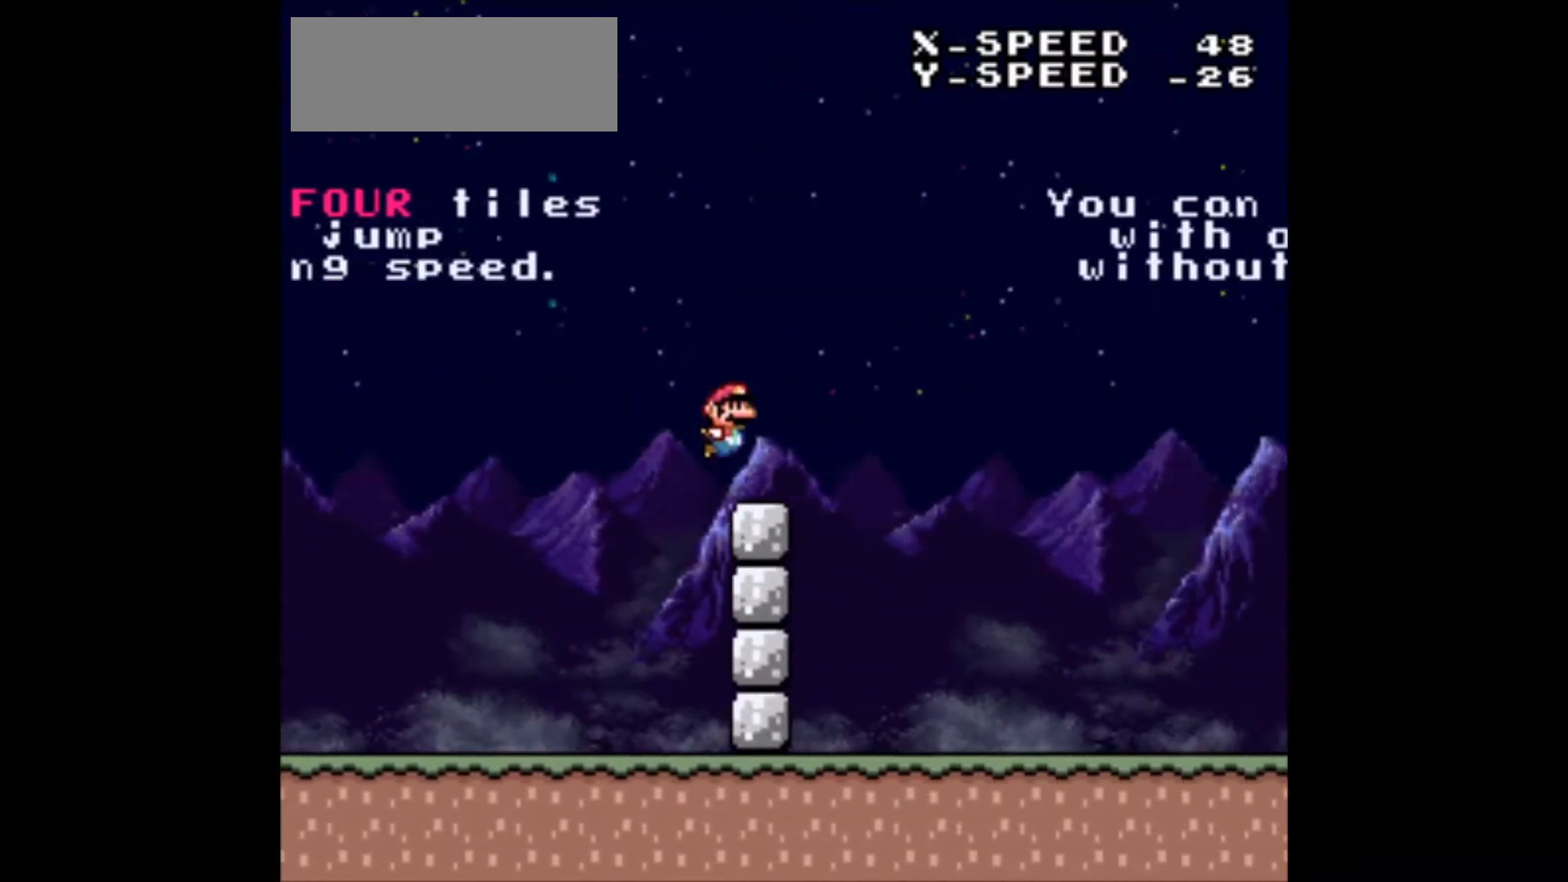
{"buttons": ["Y", "DPAD_RIGHT"], "events": []}
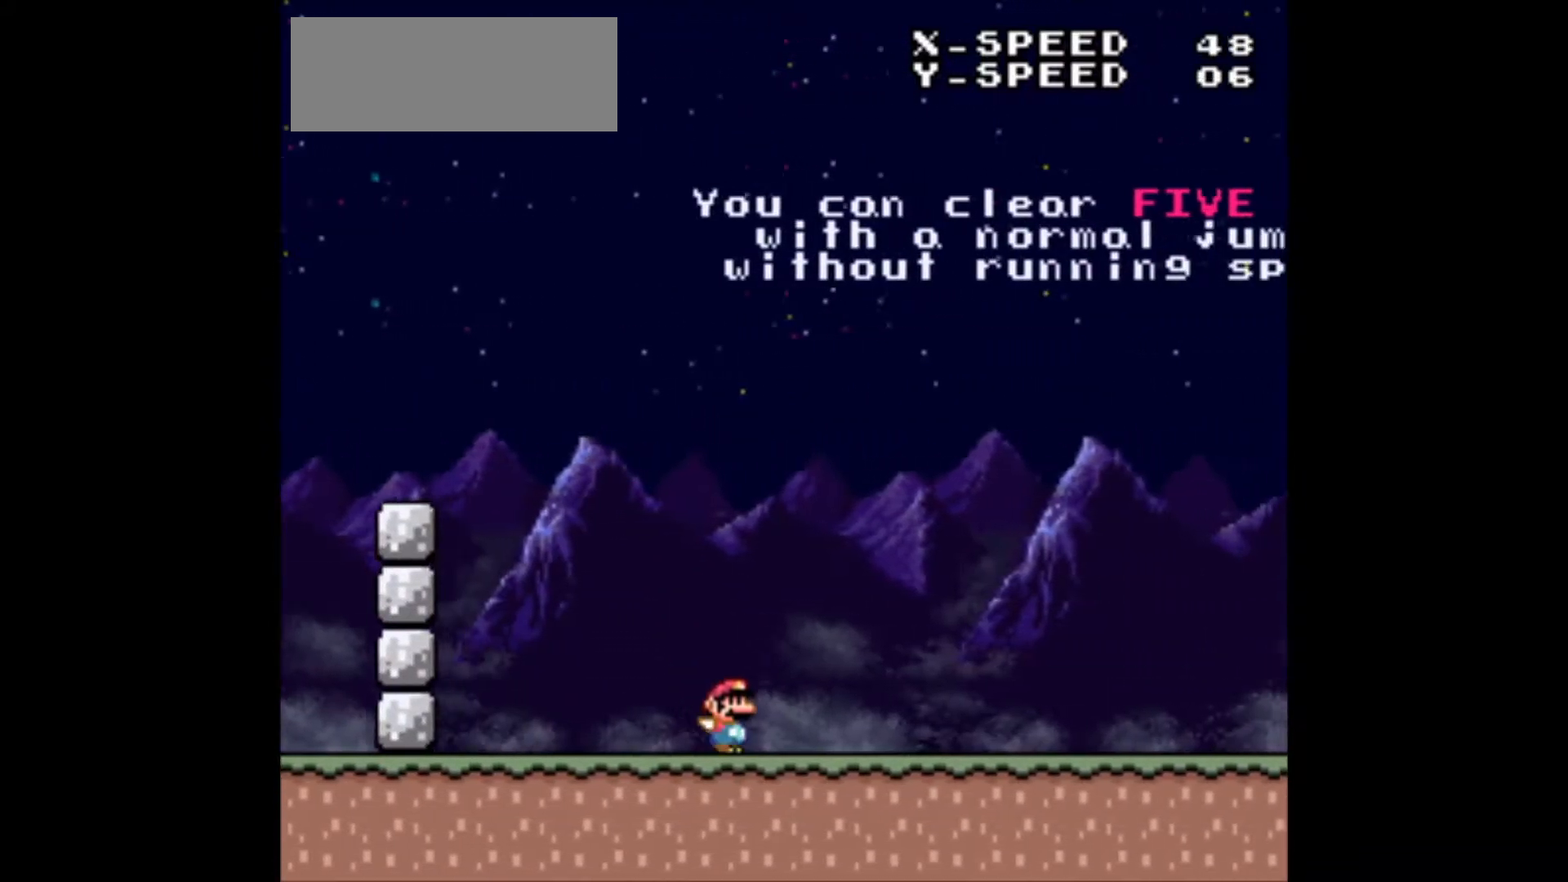
{"buttons": ["Y", "DPAD_RIGHT"], "events": []}
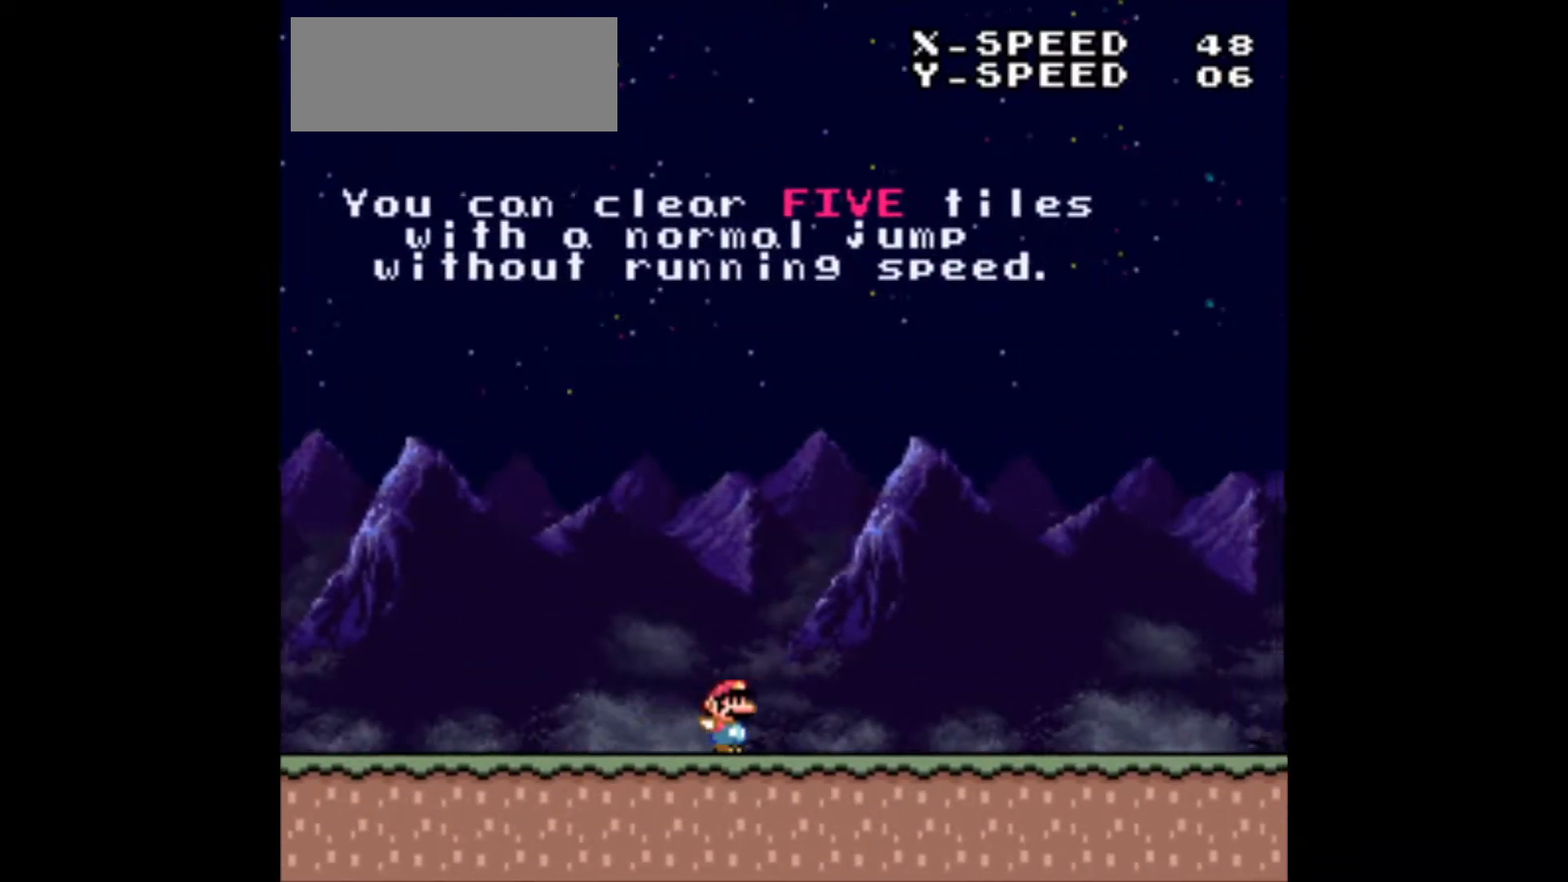
{"buttons": ["B", "Y", "DPAD_RIGHT"], "events": [[350, "B", "down"]]}
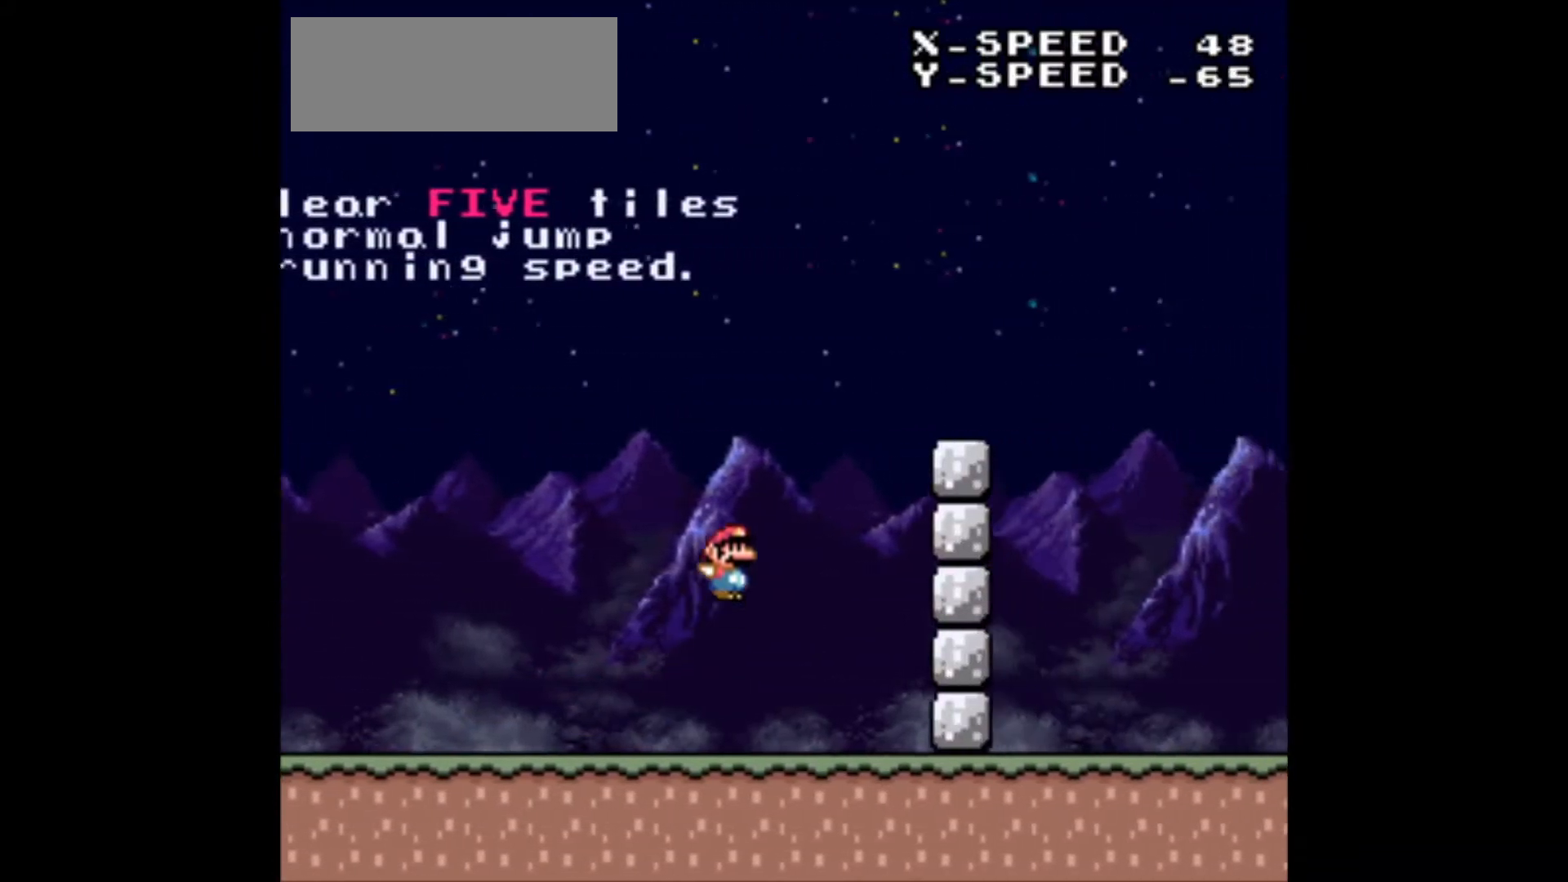
{"buttons": ["Y", "DPAD_RIGHT"], "events": [[500, "B", "up"]]}
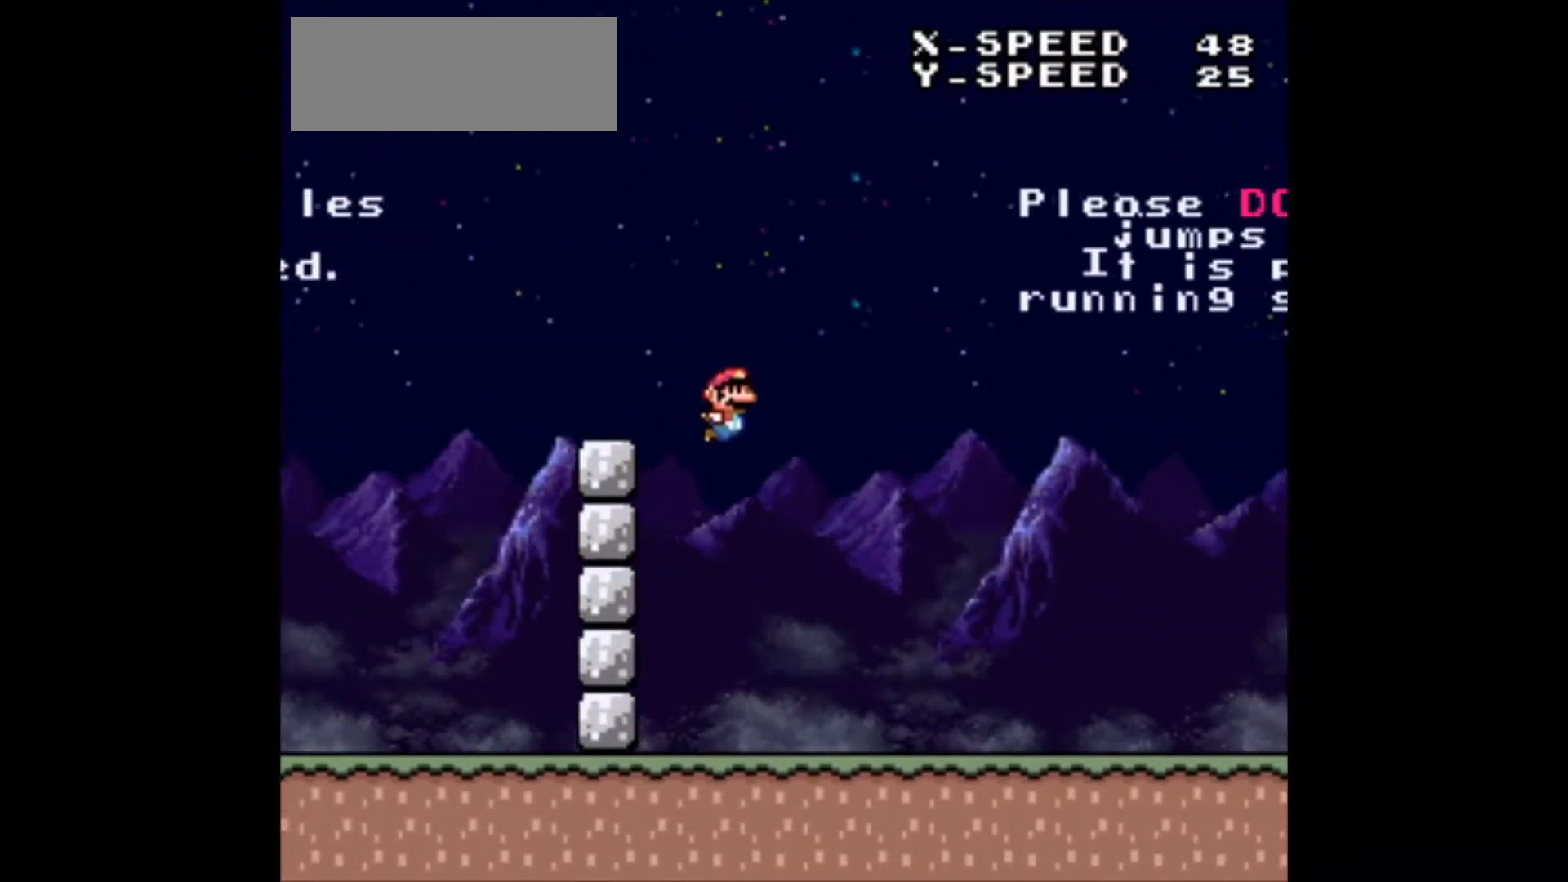
{"buttons": ["Y", "DPAD_RIGHT"], "events": []}
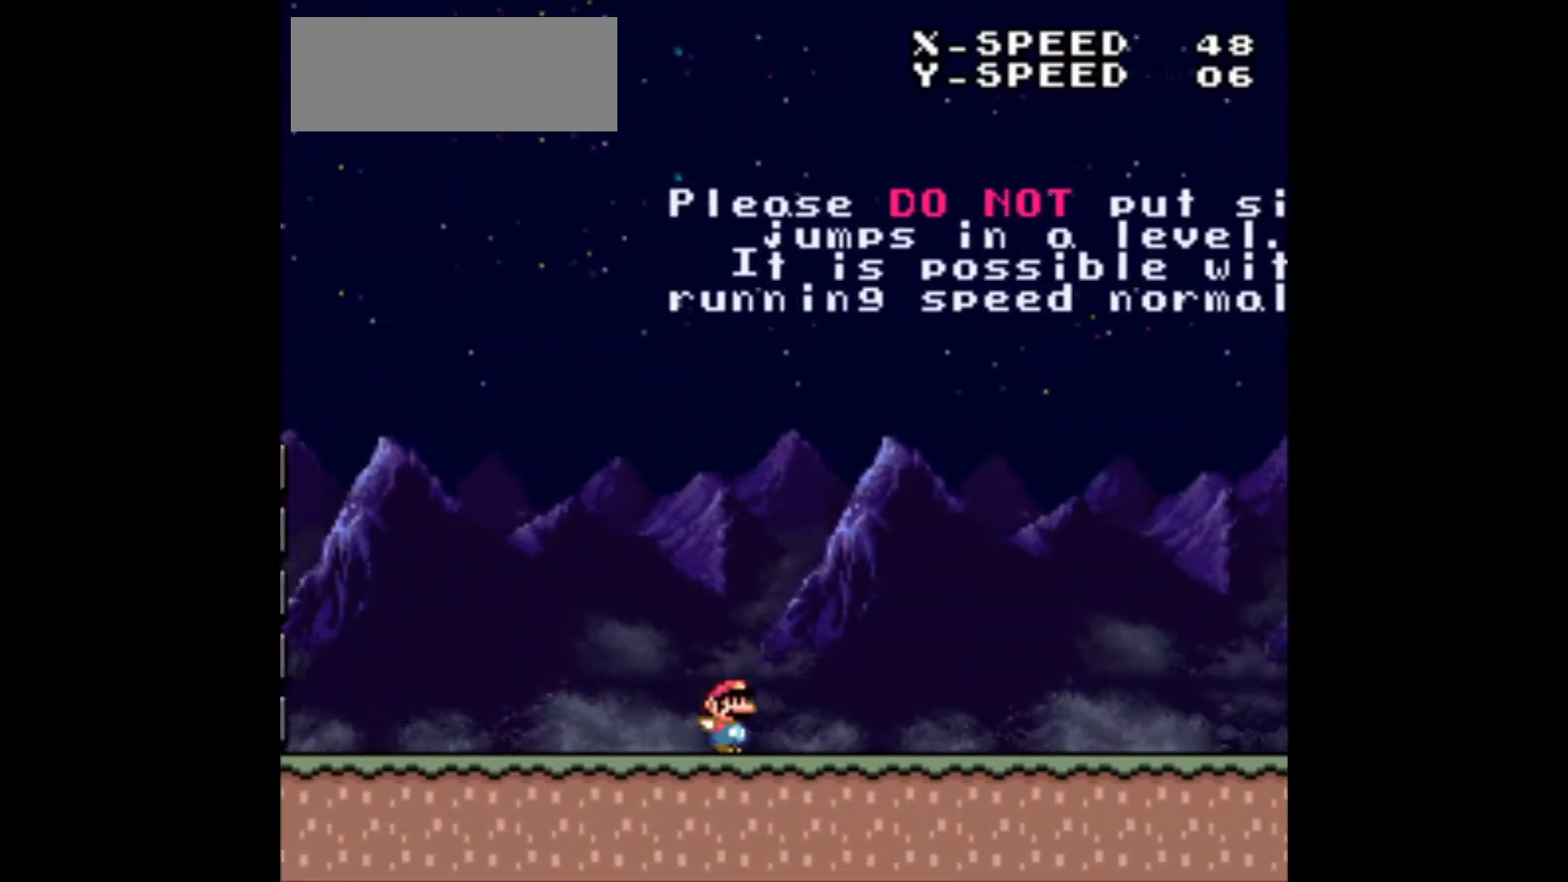
{"buttons": ["Y", "DPAD_RIGHT"], "events": []}
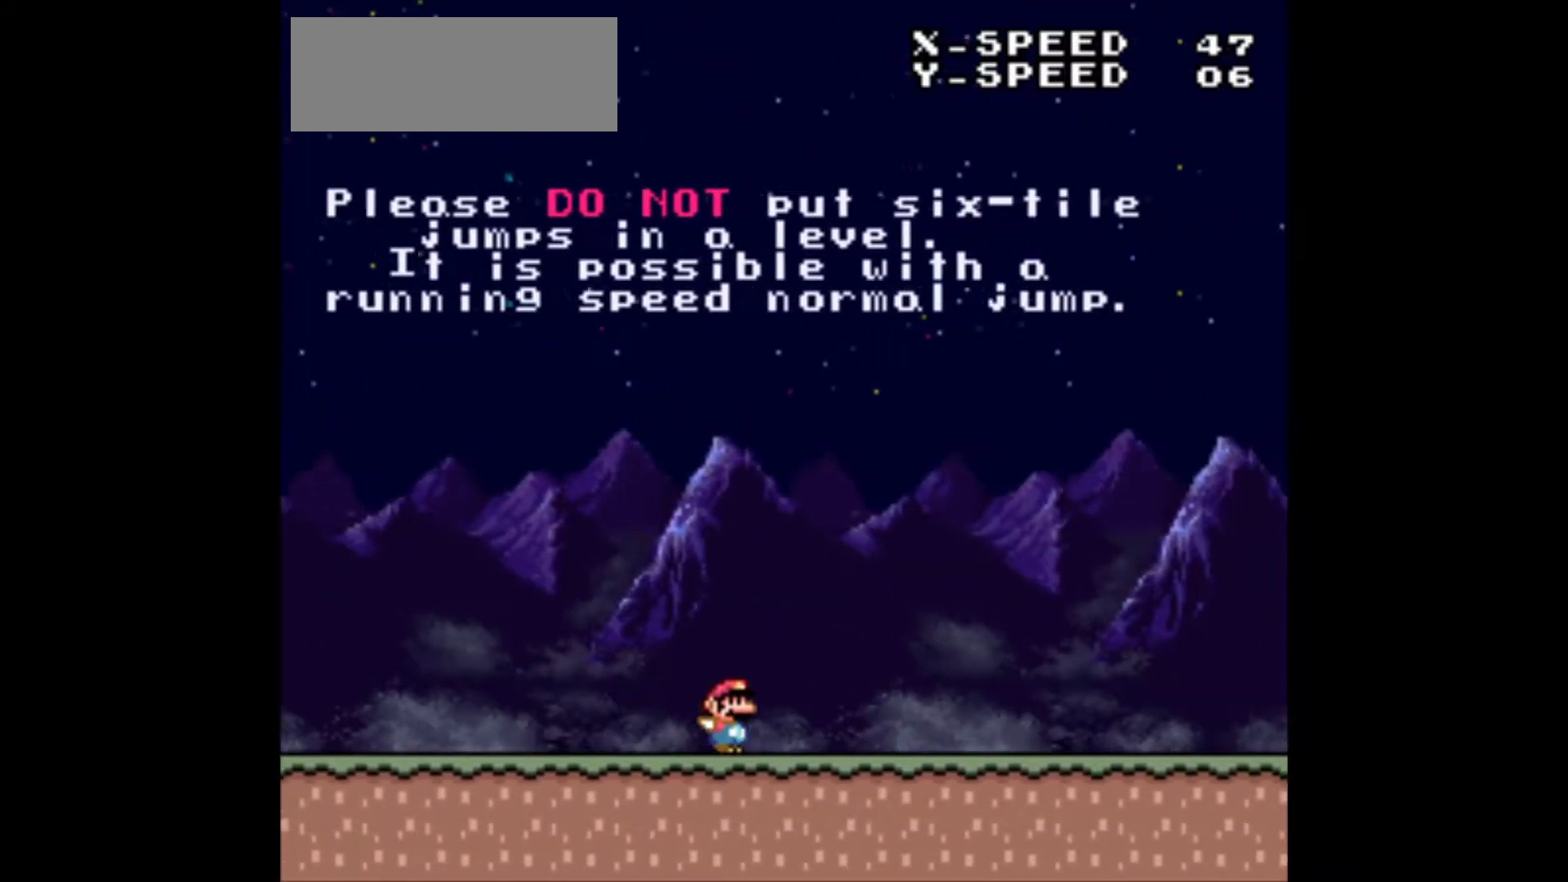
{"buttons": ["Y", "DPAD_RIGHT"], "events": []}
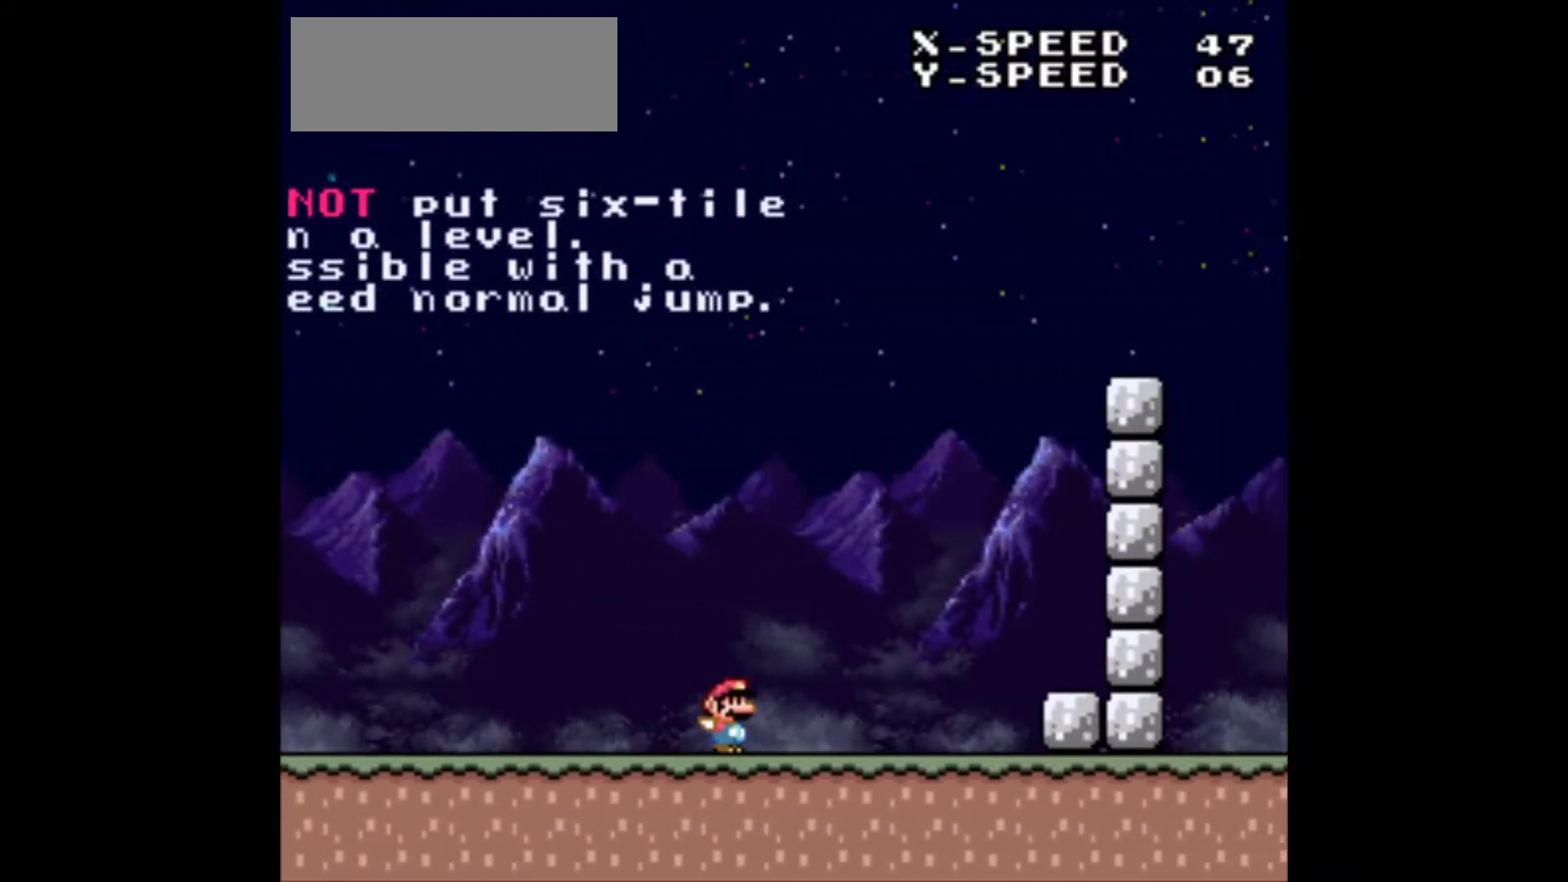
{"buttons": ["B", "Y", "DPAD_RIGHT"], "events": [[117, "B", "down"]]}
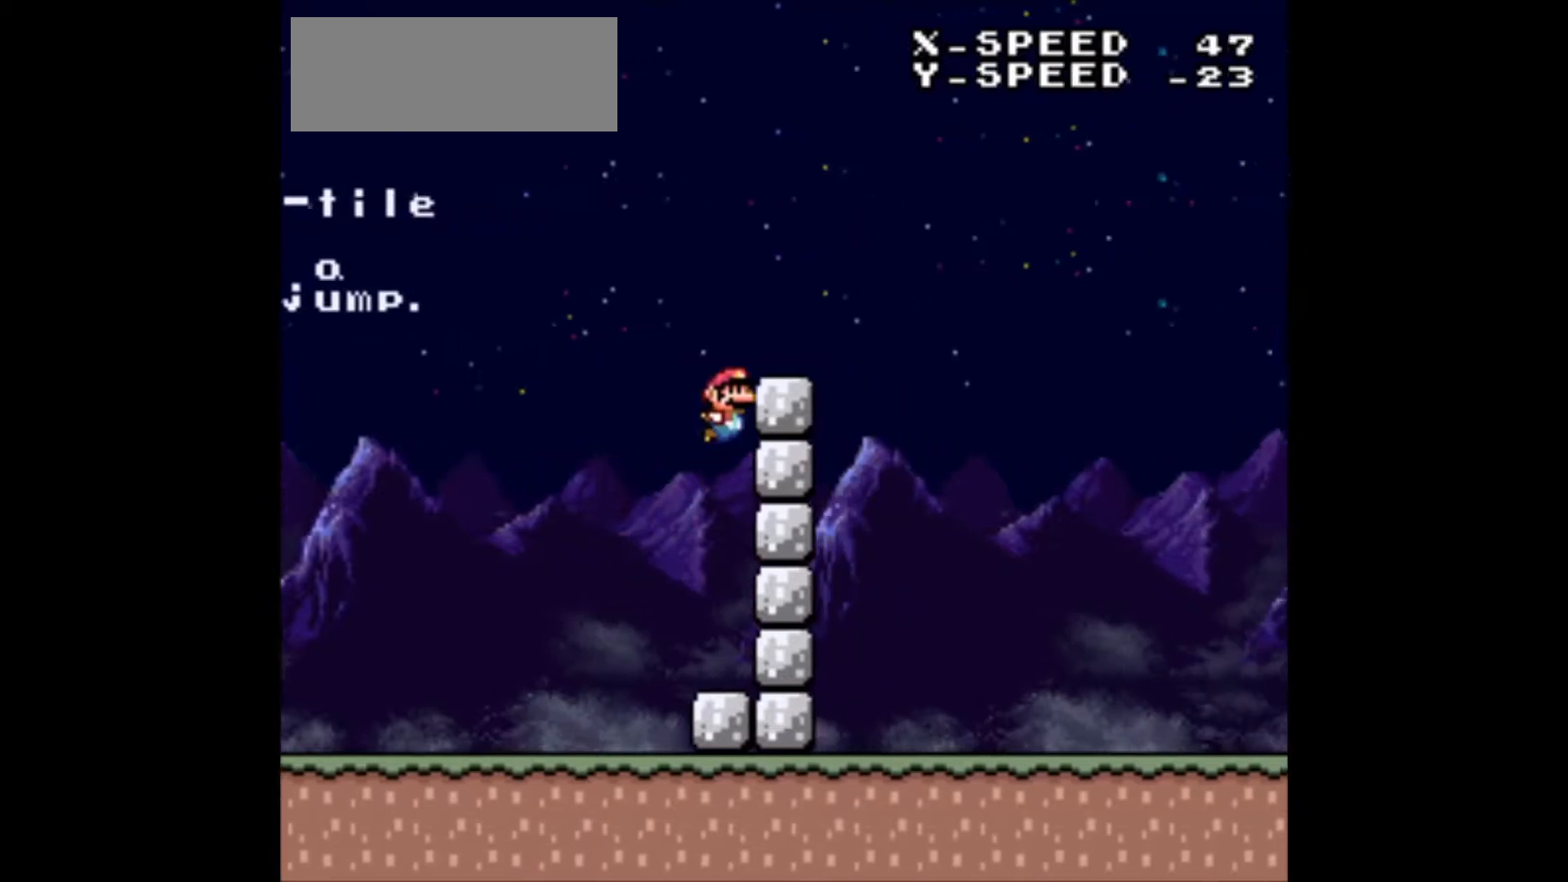
{"buttons": ["Y"], "events": [[317, "B", "up"], [450, "DPAD_RIGHT", "up"]]}
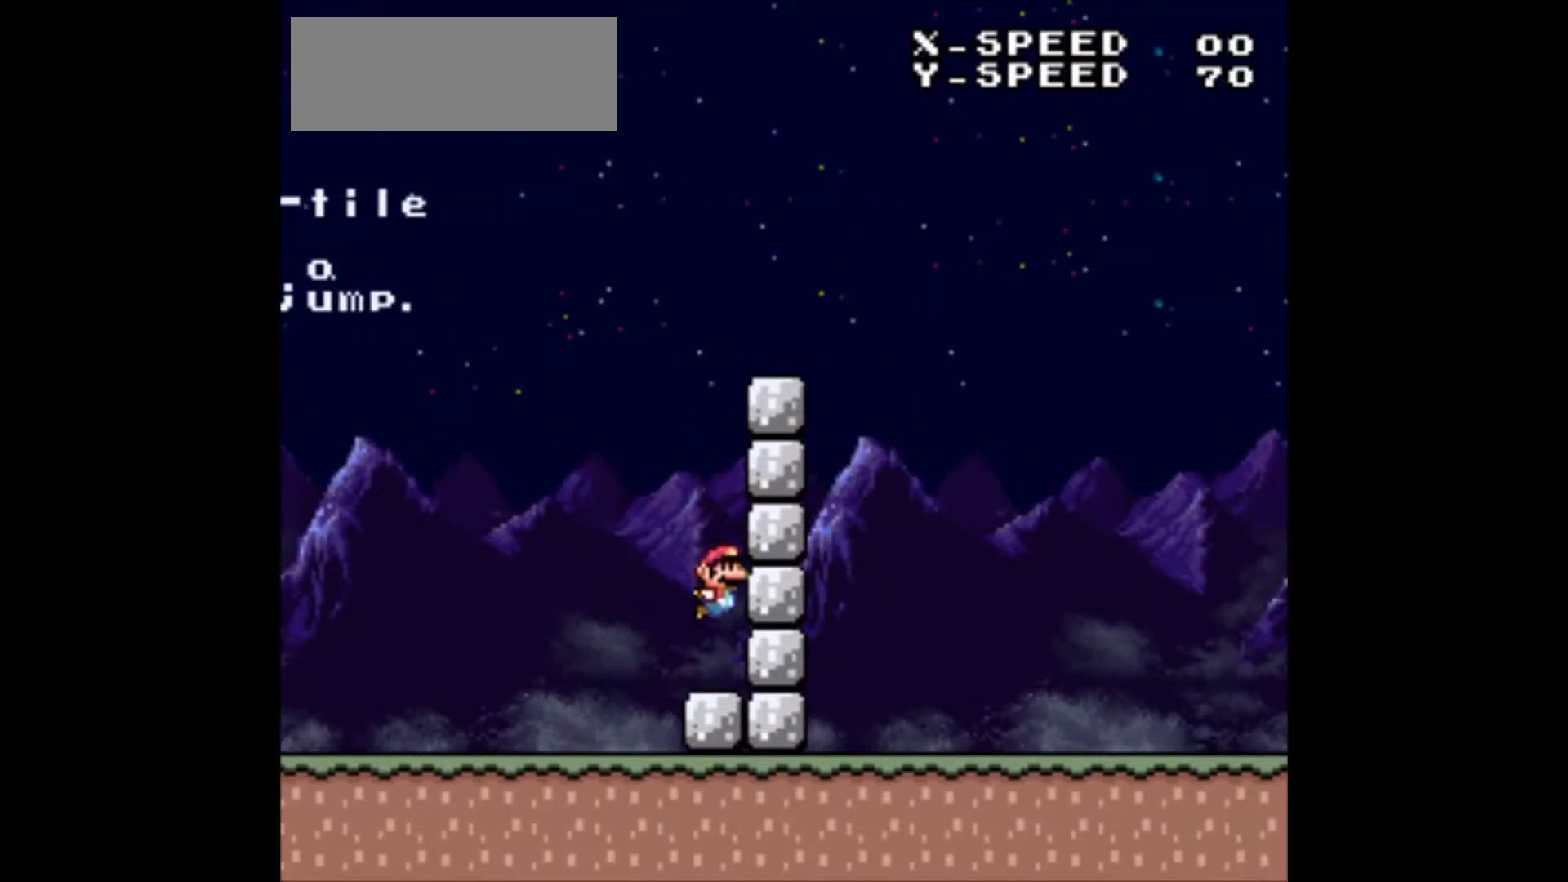
{"buttons": ["Y", "DPAD_LEFT"], "events": [[33, "DPAD_LEFT", "down"], [117, "B", "down"], [183, "DPAD_LEFT", "up"], [233, "B", "up"], [383, "DPAD_LEFT", "down"]]}
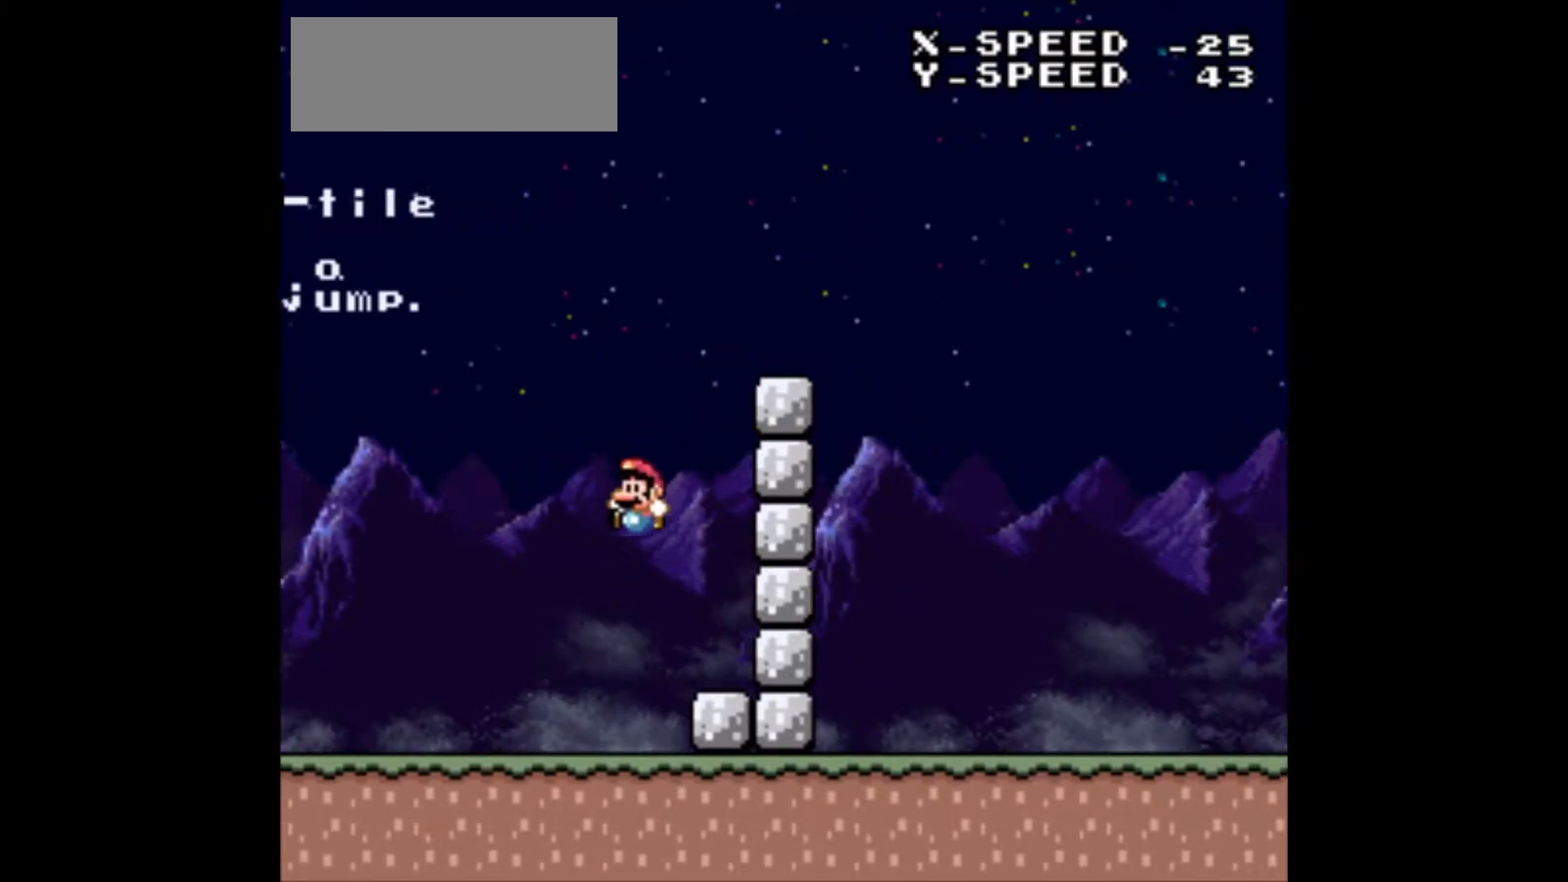
{"buttons": ["Y", "DPAD_LEFT"], "events": [[333, "B", "down"], [467, "B", "up"]]}
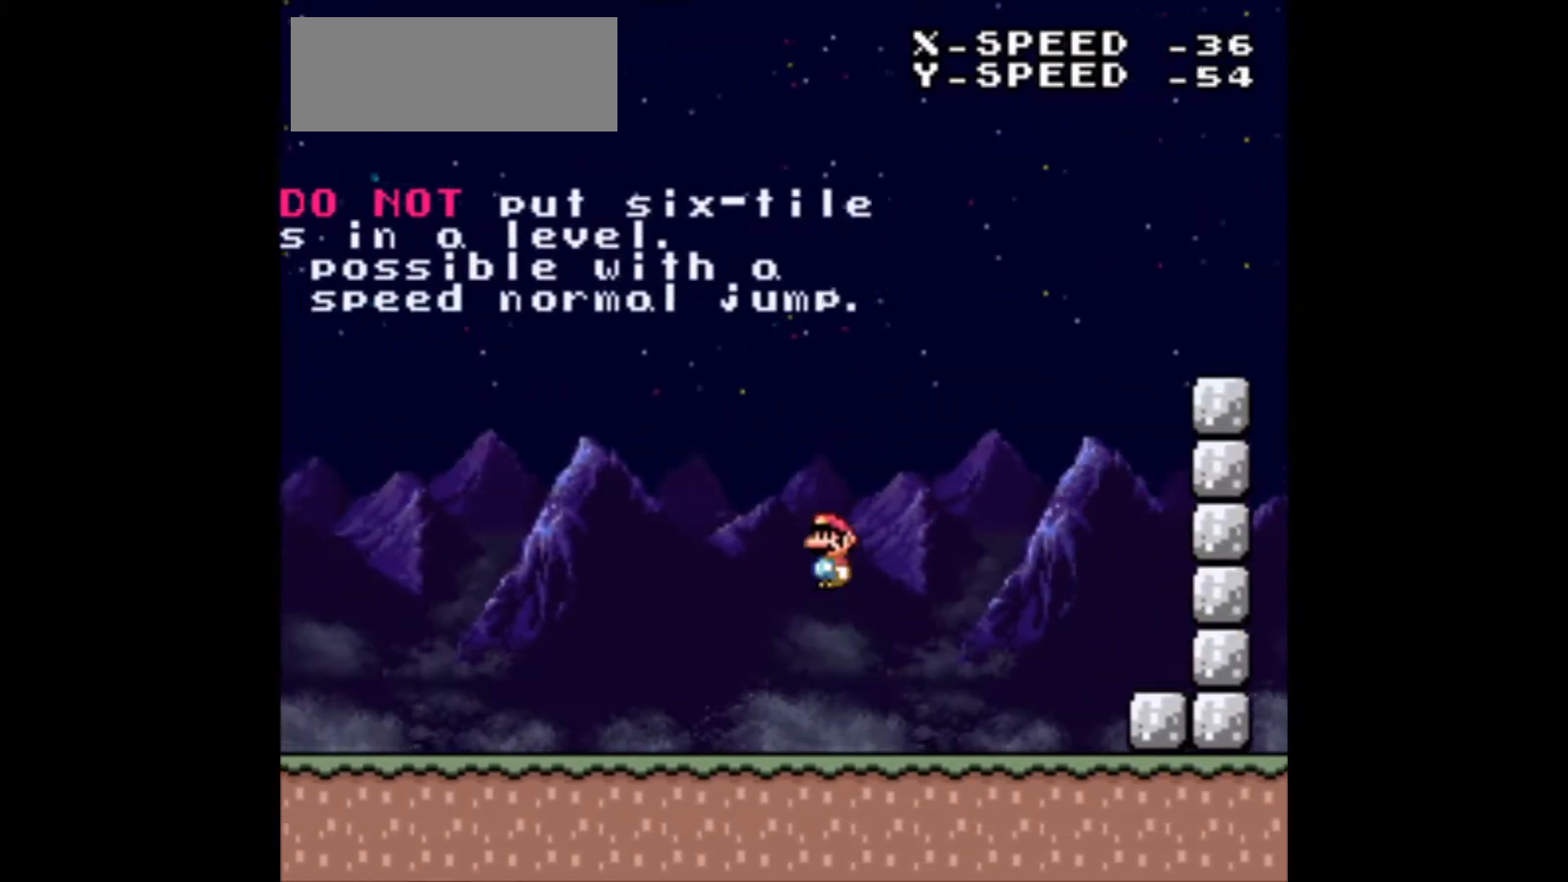
{"buttons": ["Y", "DPAD_RIGHT"], "events": [[117, "DPAD_LEFT", "up"], [133, "DPAD_RIGHT", "down"]]}
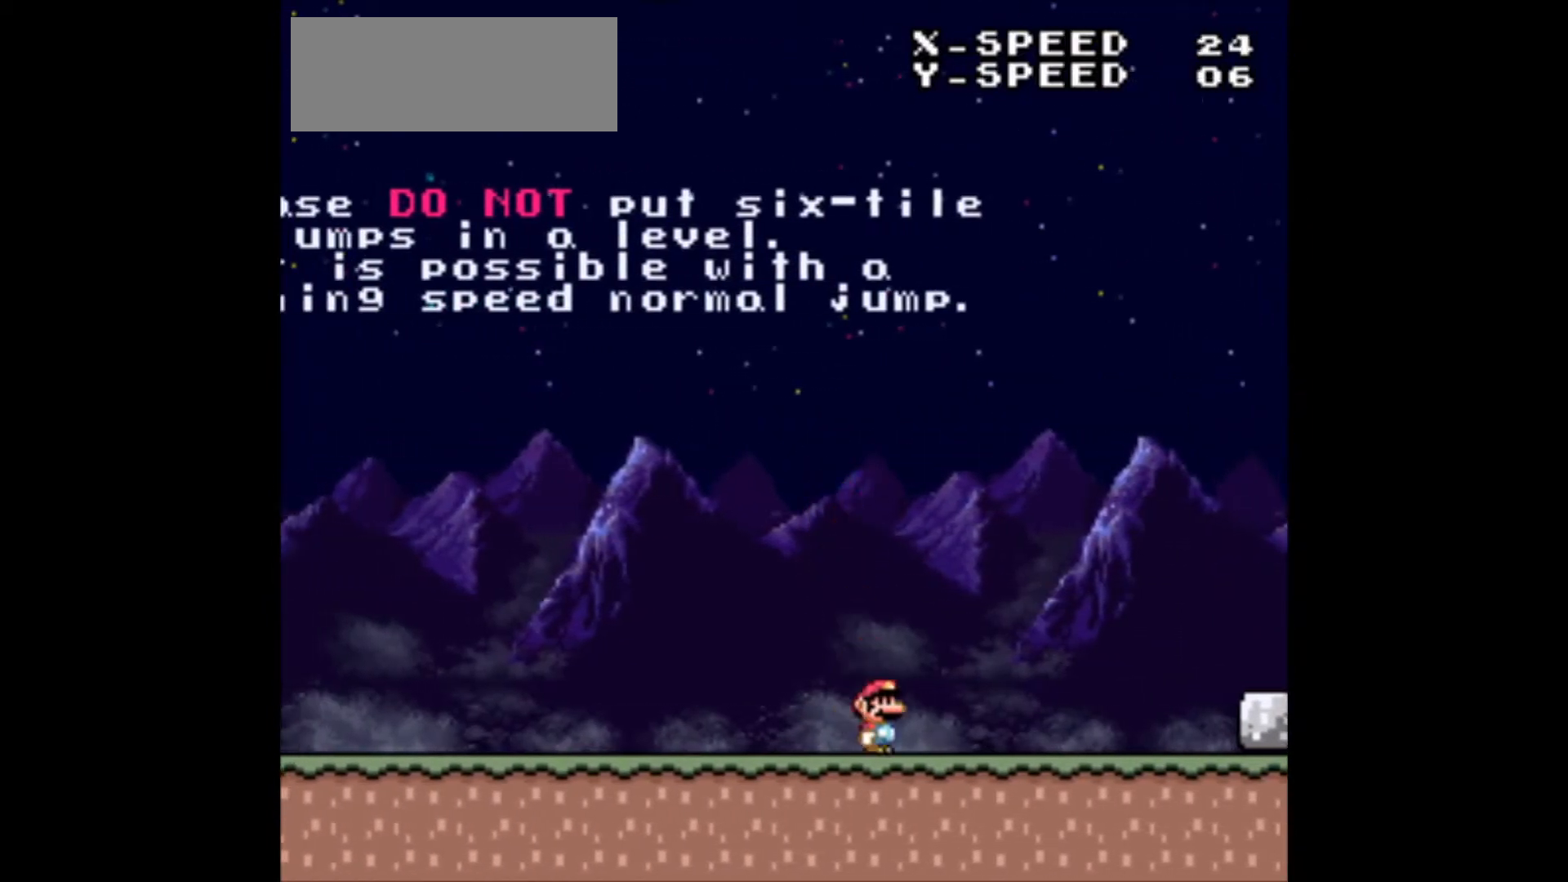
{"buttons": ["Y", "DPAD_RIGHT"], "events": [[83, "B", "down"], [383, "B", "up"]]}
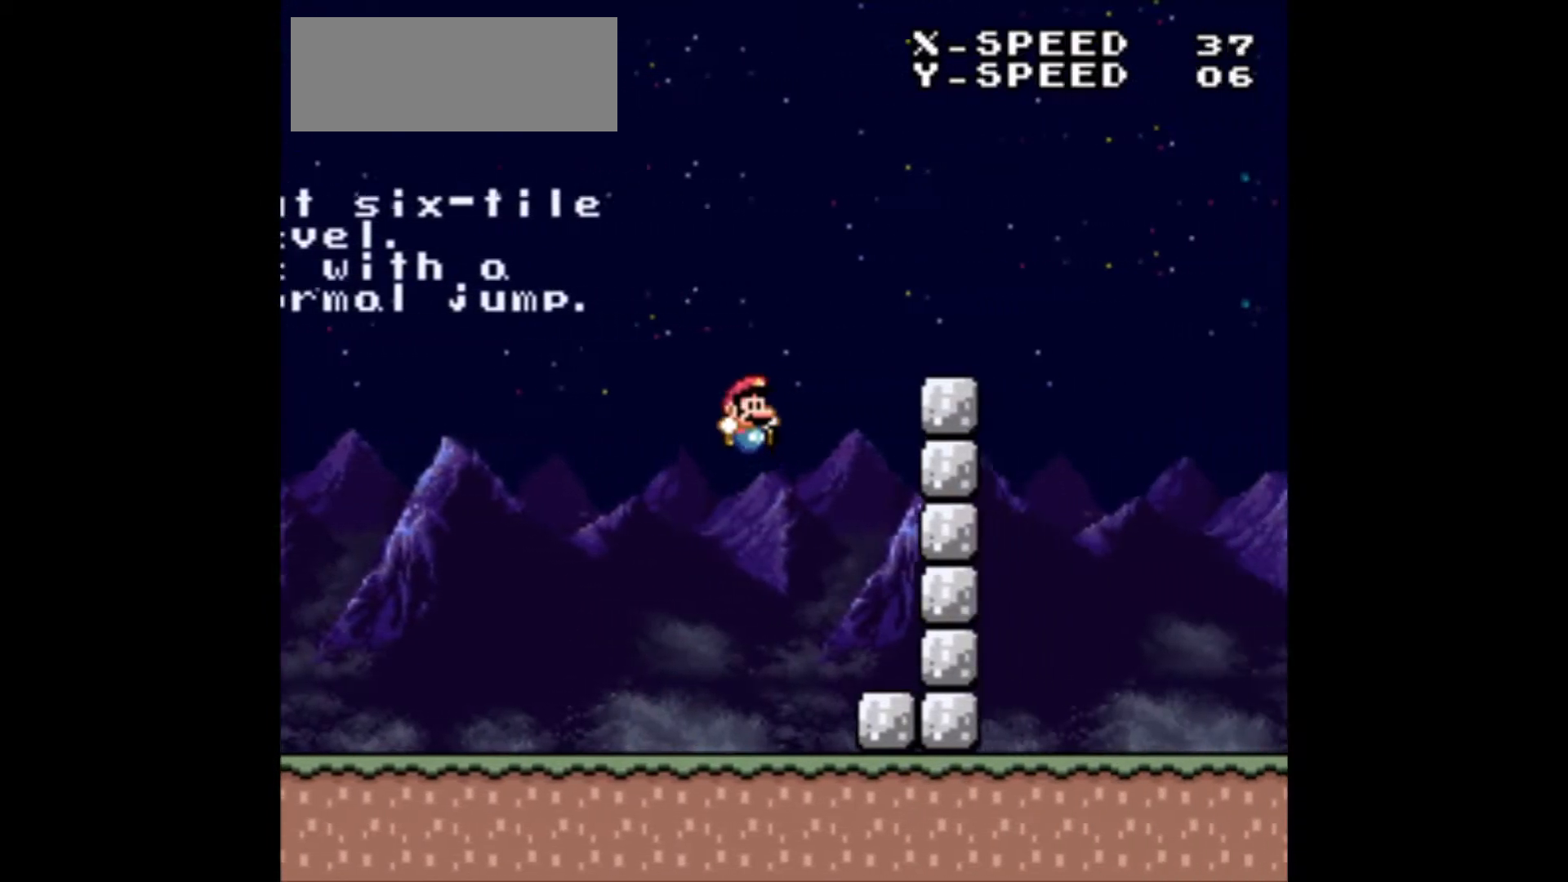
{"buttons": ["Y", "DPAD_LEFT"], "events": [[250, "B", "down"], [433, "B", "up"], [433, "DPAD_RIGHT", "up"], [450, "DPAD_UP", "down"], [467, "DPAD_LEFT", "down"], [467, "DPAD_UP", "up"]]}
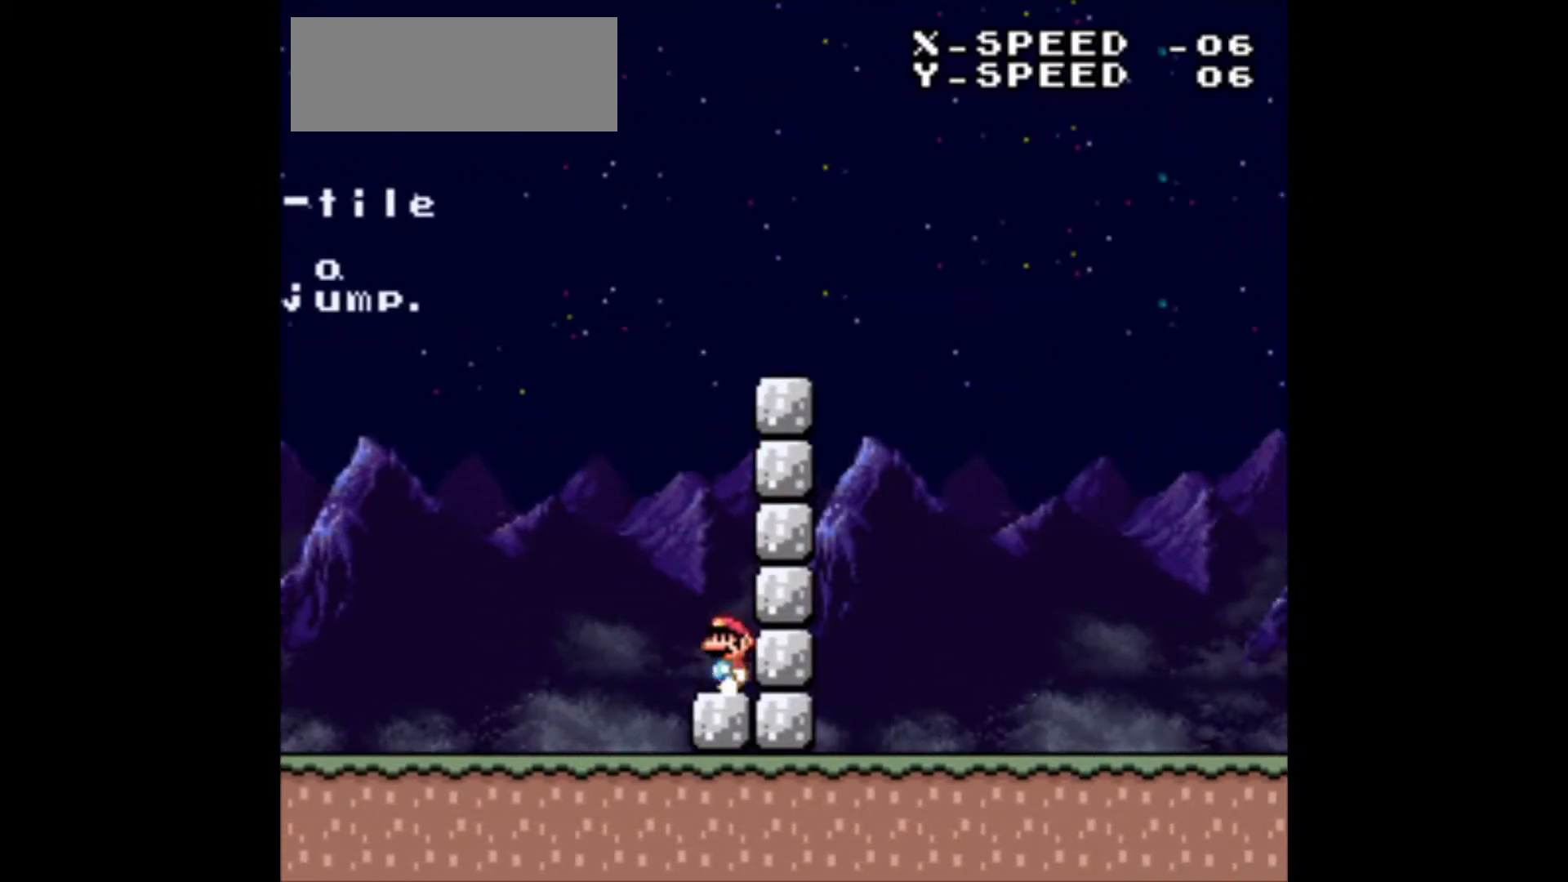
{"buttons": ["Y", "DPAD_RIGHT"], "events": [[300, "DPAD_LEFT", "up"], [333, "DPAD_RIGHT", "down"], [417, "B", "down"], [483, "B", "up"]]}
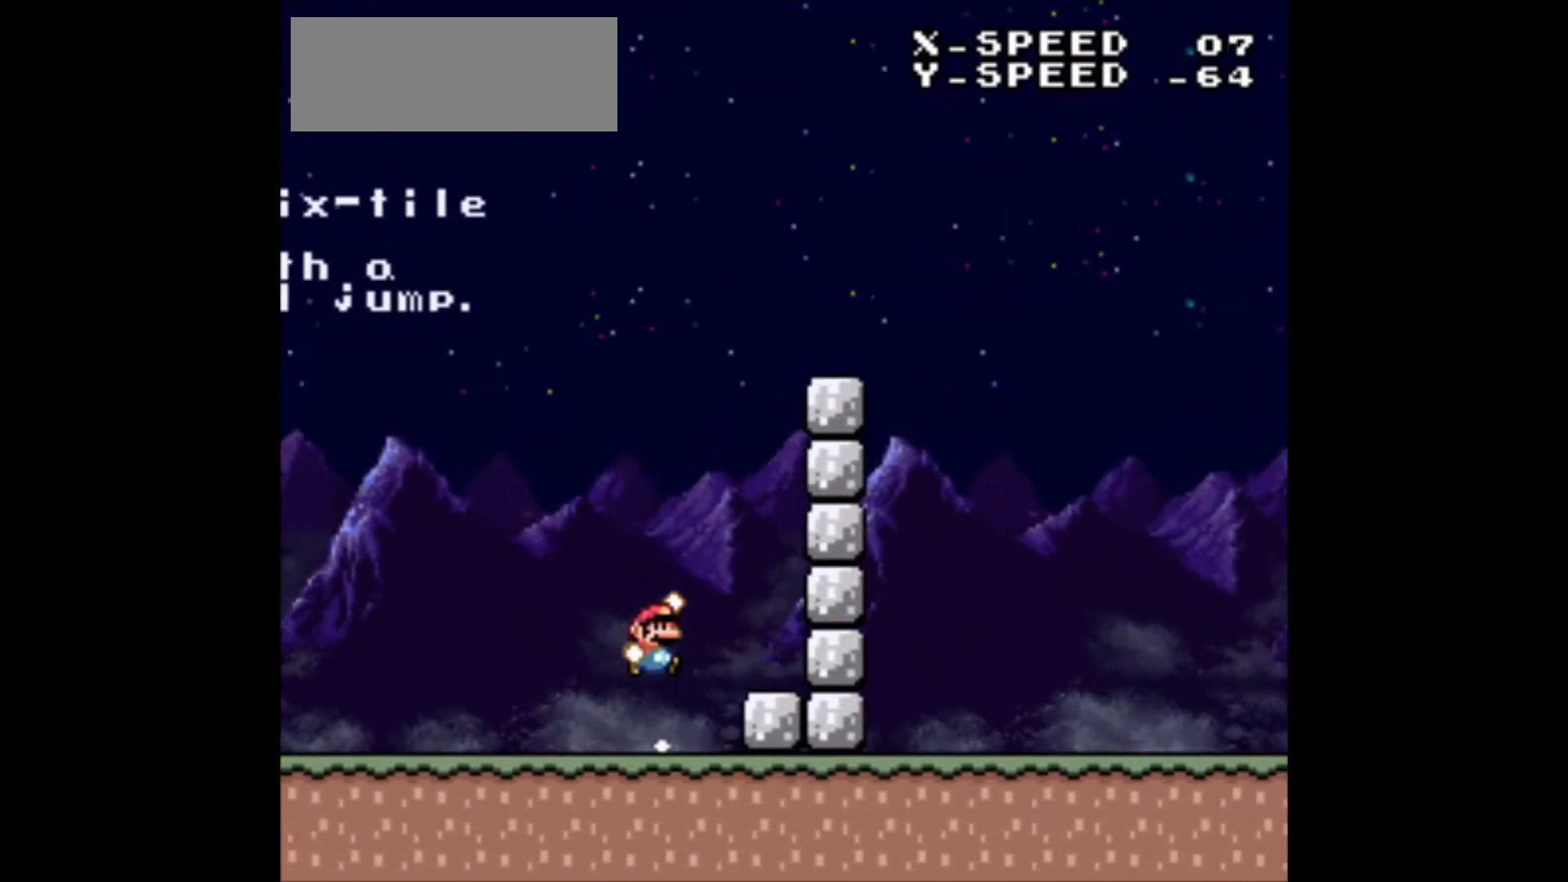
{"buttons": ["Y", "DPAD_LEFT"], "events": [[67, "DPAD_RIGHT", "up"], [100, "DPAD_LEFT", "down"], [217, "DPAD_LEFT", "up"], [267, "DPAD_RIGHT", "down"], [367, "DPAD_RIGHT", "up"], [500, "DPAD_LEFT", "down"]]}
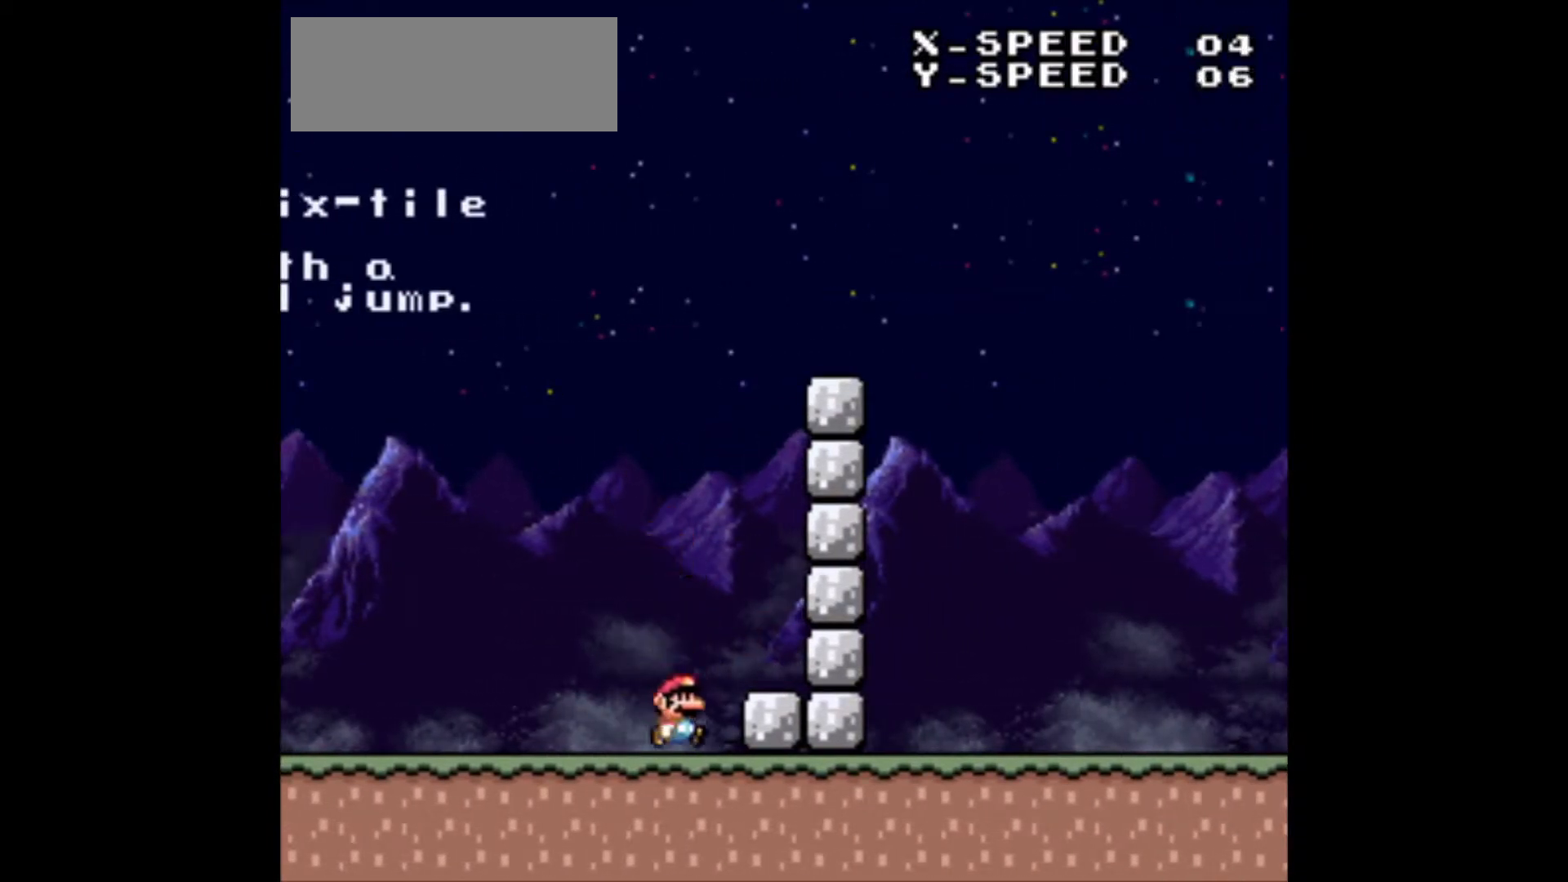
{"buttons": ["Y", "DPAD_LEFT"], "events": [[83, "DPAD_LEFT", "up"], [117, "B", "down"], [150, "DPAD_RIGHT", "down"], [233, "B", "up"], [300, "DPAD_RIGHT", "up"], [467, "DPAD_LEFT", "down"]]}
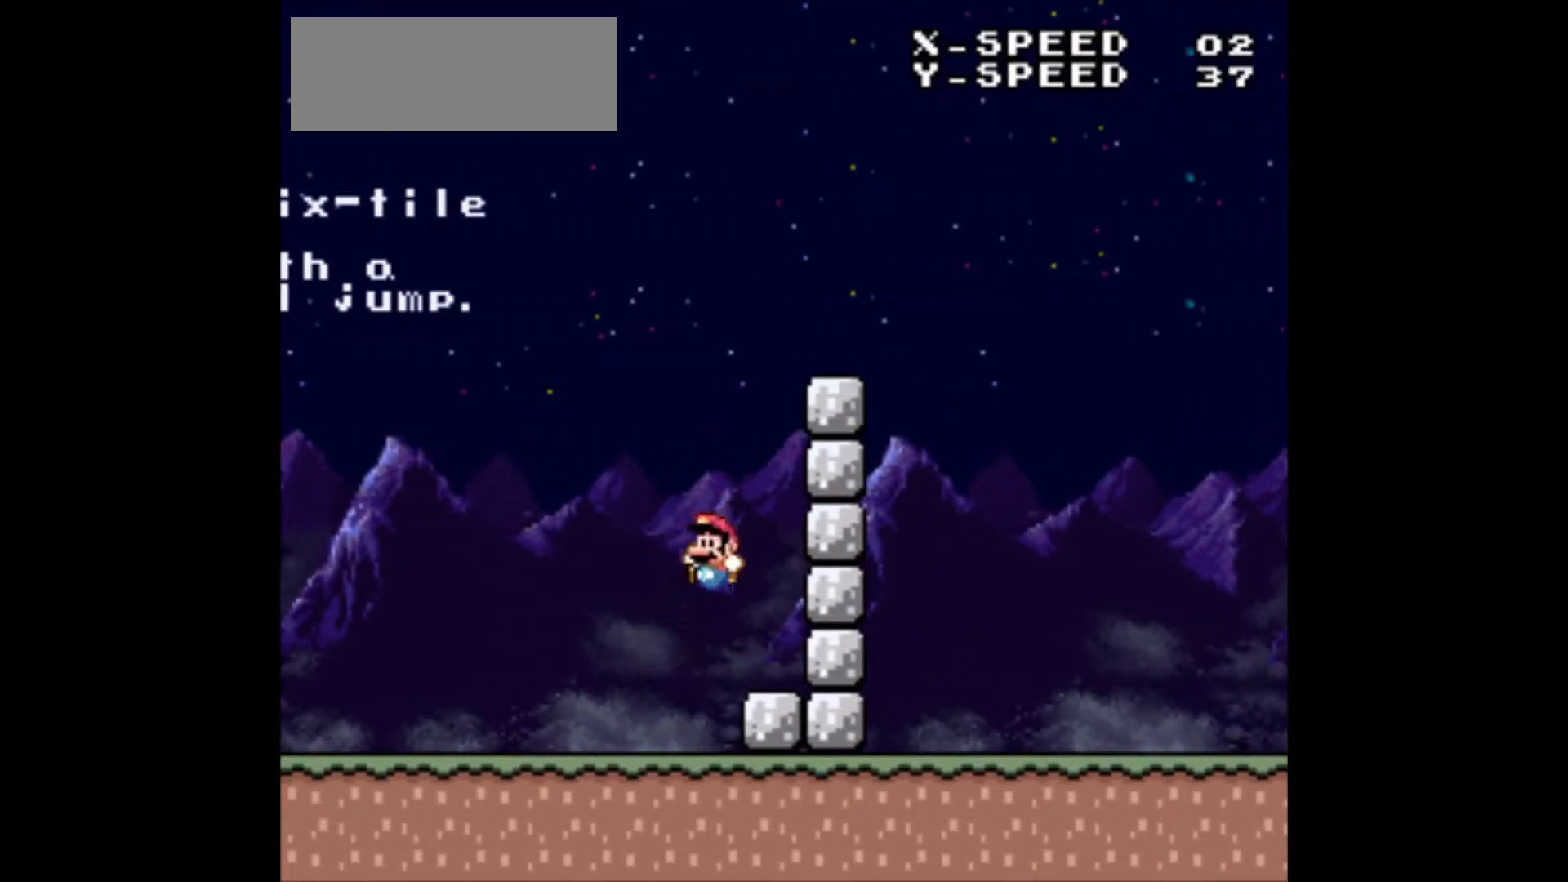
{"buttons": ["Y", "DPAD_LEFT"], "events": [[50, "DPAD_LEFT", "up"], [83, "DPAD_RIGHT", "down"], [133, "B", "down"], [417, "B", "up"], [433, "DPAD_RIGHT", "up"], [467, "DPAD_LEFT", "down"]]}